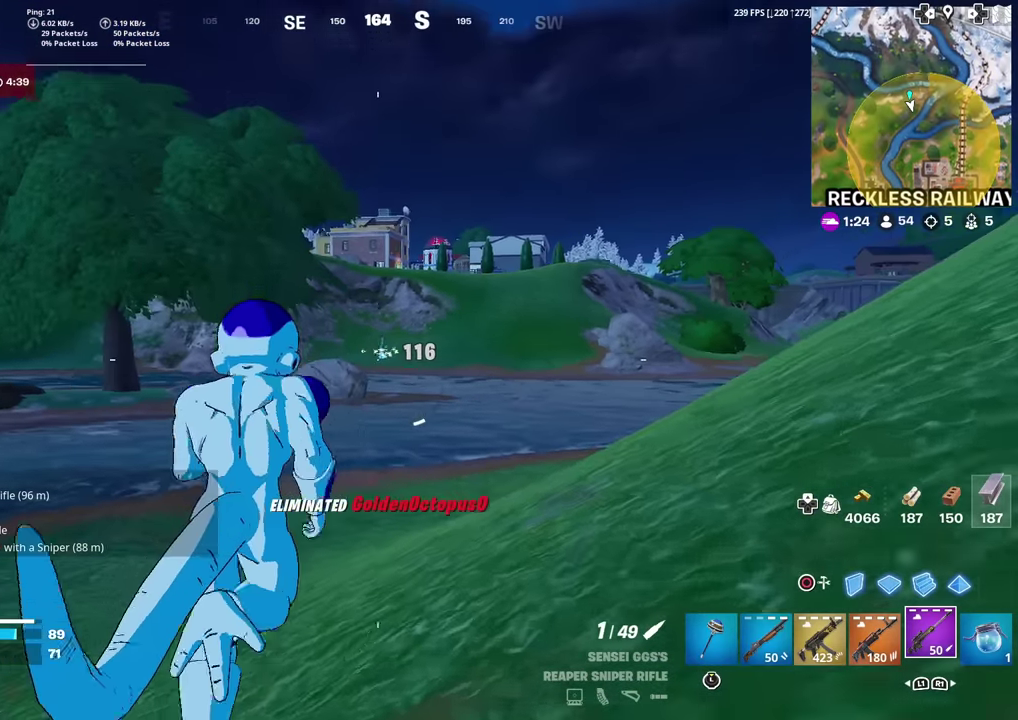
Gameplay with a controller (PlayStation layout); each line is a JSON object with the inputs held at the frame after it (dt_ms = milliseconds from this image to that frame). "events" lists button and stick changes between this image and that frame as [ms after this image, input, new state], when the widget could be followed in between. This document gives stick clicks only as held states, not as events. Not read: TOUCHPAD.
{"dt_ms": 300, "buttons": [], "left_stick": "up", "right_stick": "center"}
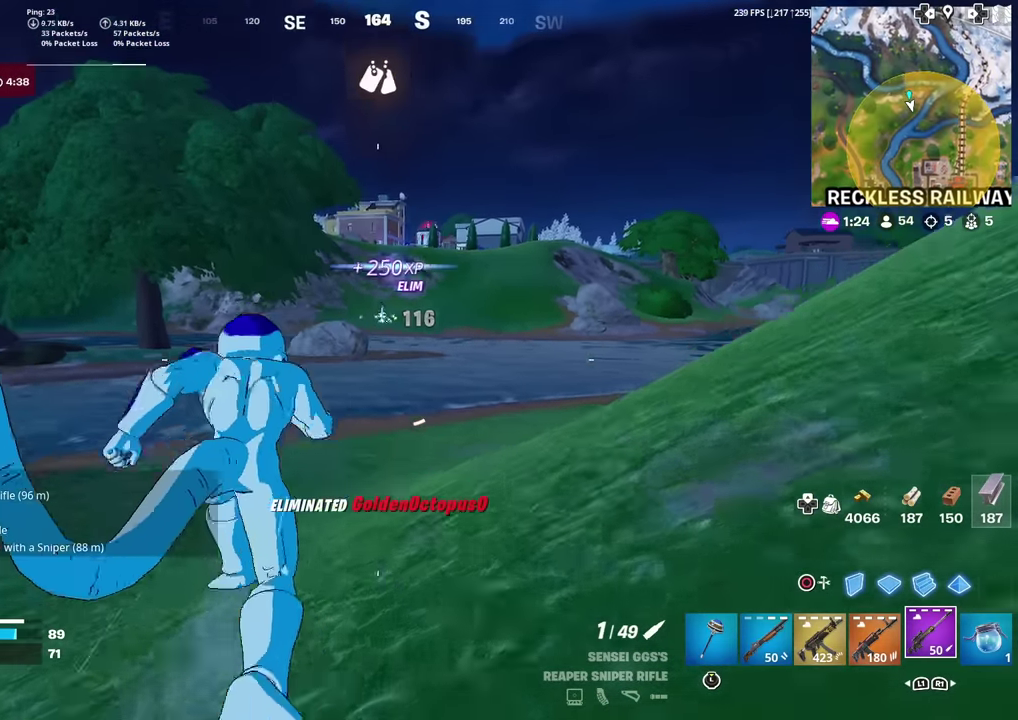
{"dt_ms": 601, "buttons": [], "left_stick": "center", "right_stick": "center", "events": [[418, "left_stick", "center"], [434, "CROSS", "down"], [534, "CROSS", "up"]]}
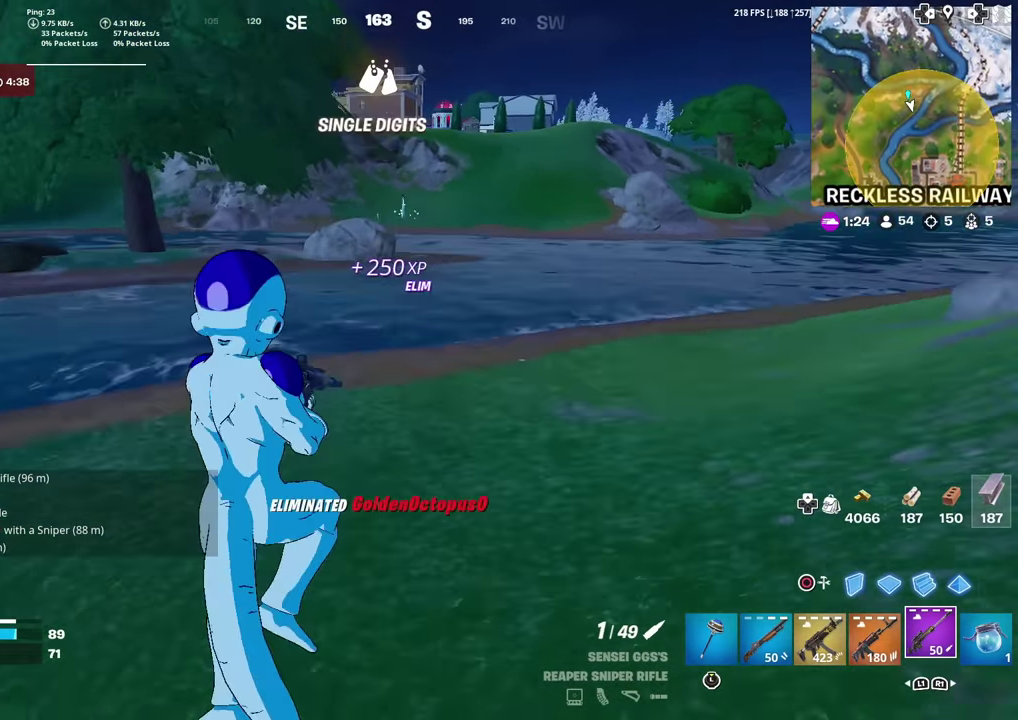
{"dt_ms": 400, "buttons": ["R3"], "left_stick": "up", "right_stick": "center"}
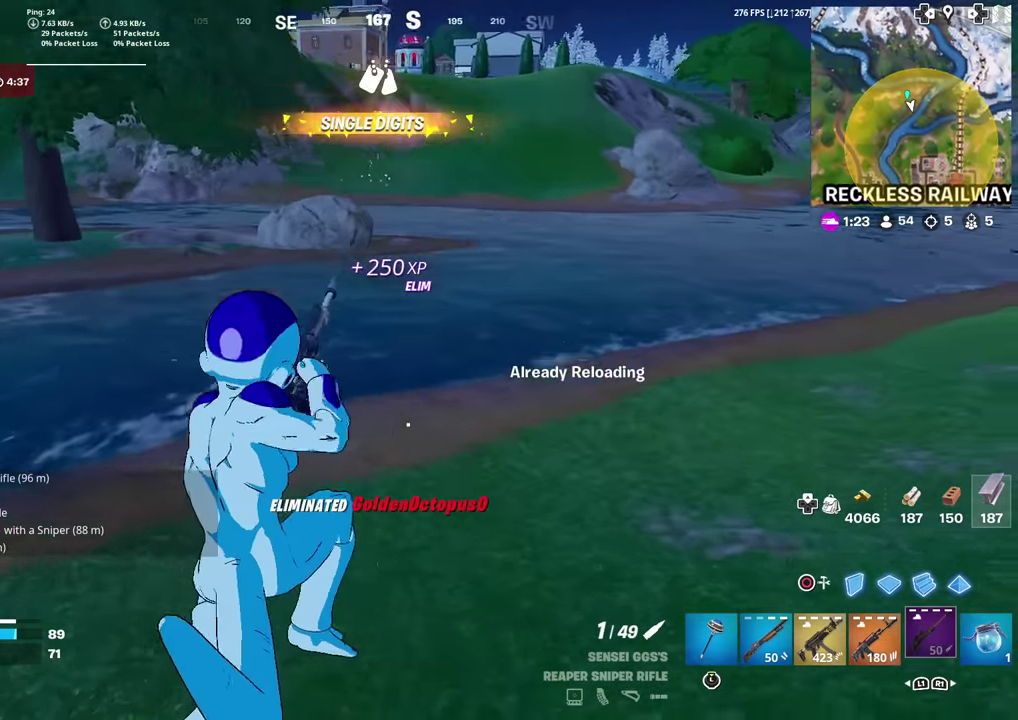
{"dt_ms": 601, "buttons": [], "left_stick": "up", "right_stick": "center"}
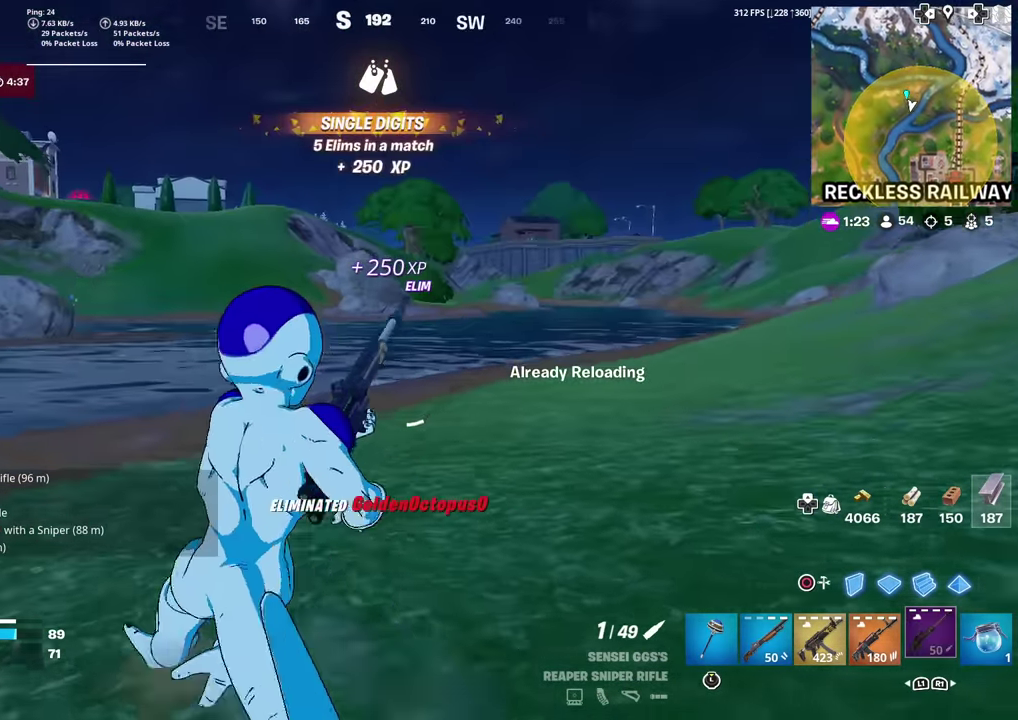
{"dt_ms": 401, "buttons": [], "left_stick": "up", "right_stick": "up-left", "events": [[67, "left_stick", "up-left"], [368, "left_stick", "up"], [401, "right_stick", "up-left"]]}
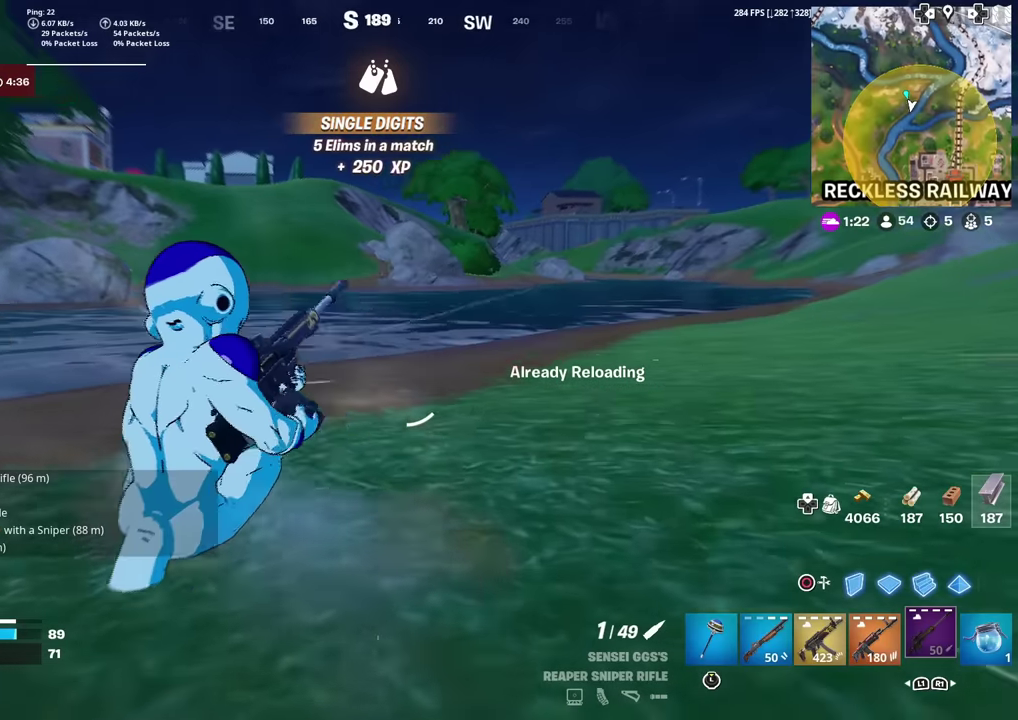
{"dt_ms": 500, "buttons": [], "left_stick": "up", "right_stick": "center", "events": [[50, "right_stick", "center"], [284, "CROSS", "down"], [367, "CROSS", "up"]]}
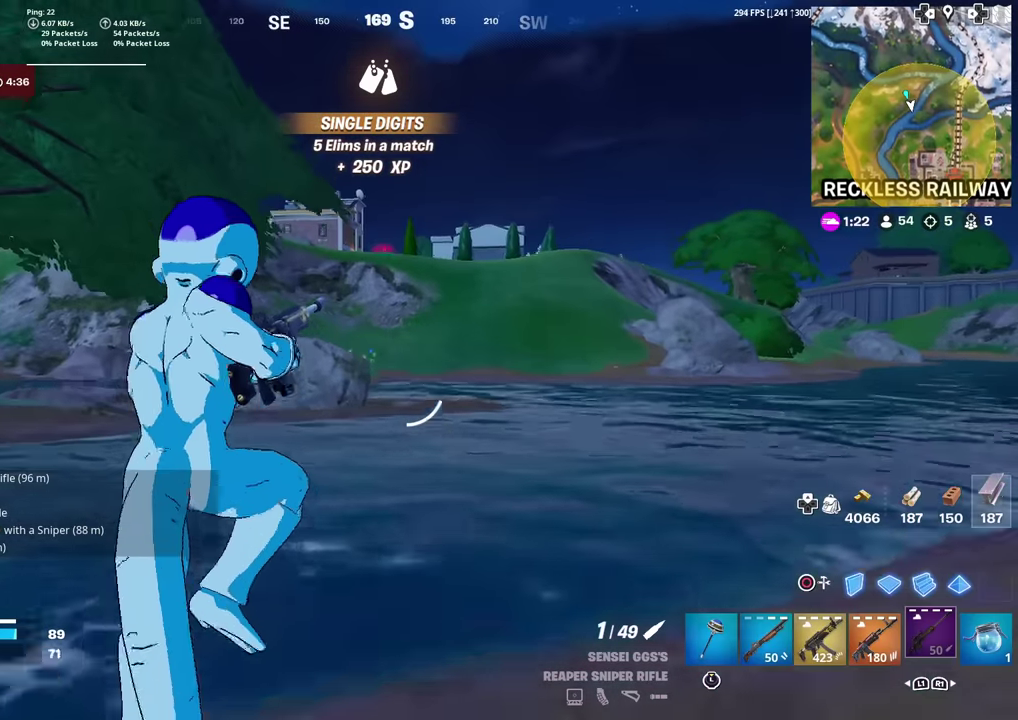
{"dt_ms": 501, "buttons": [], "left_stick": "up", "right_stick": "center", "events": [[17, "left_stick", "up-right"], [251, "left_stick", "up"]]}
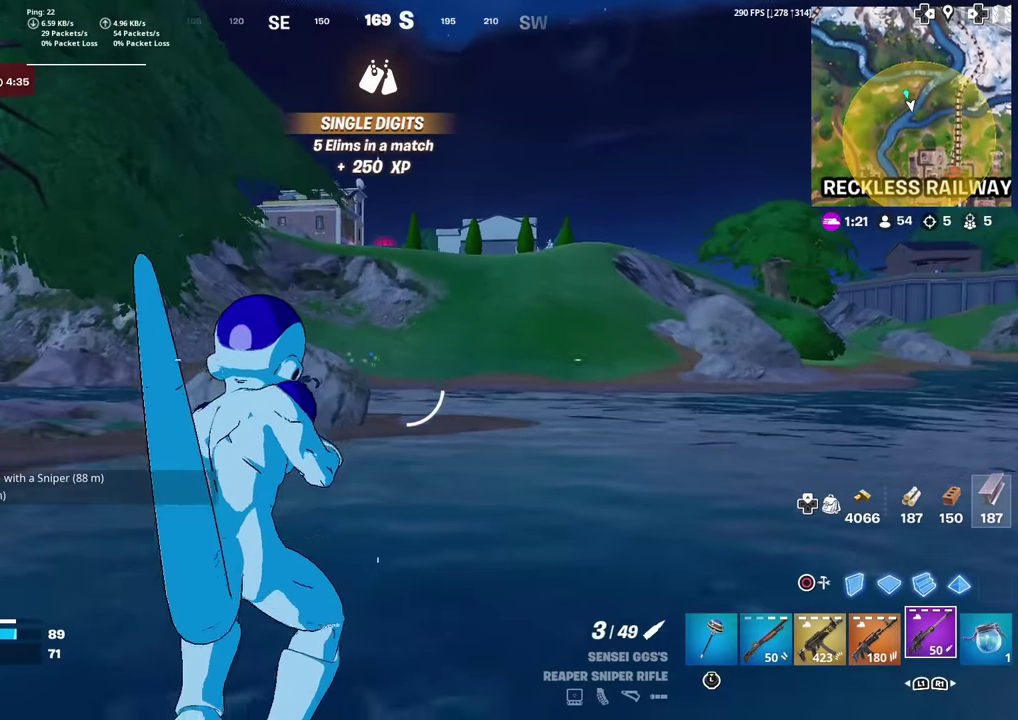
{"dt_ms": 500, "buttons": [], "left_stick": "up", "right_stick": "center", "events": [[67, "right_stick", "left"], [133, "right_stick", "center"], [334, "right_stick", "left"], [400, "CROSS", "down"], [400, "right_stick", "center"], [484, "CROSS", "up"]]}
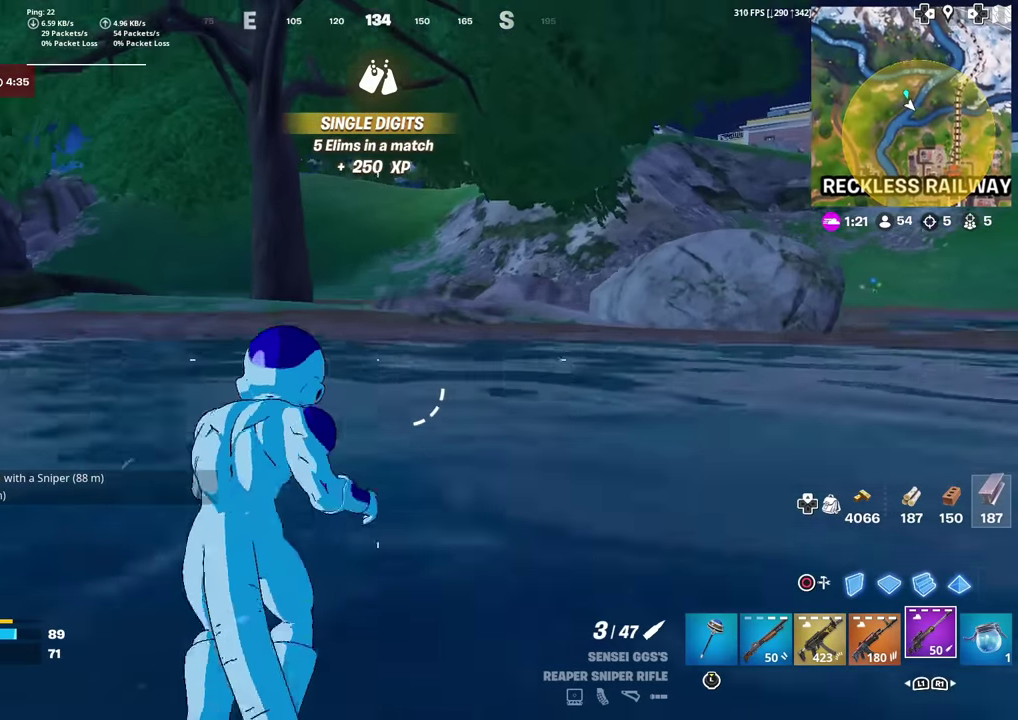
{"dt_ms": 501, "buttons": [], "left_stick": "up-right", "right_stick": "center", "events": [[434, "left_stick", "up-right"]]}
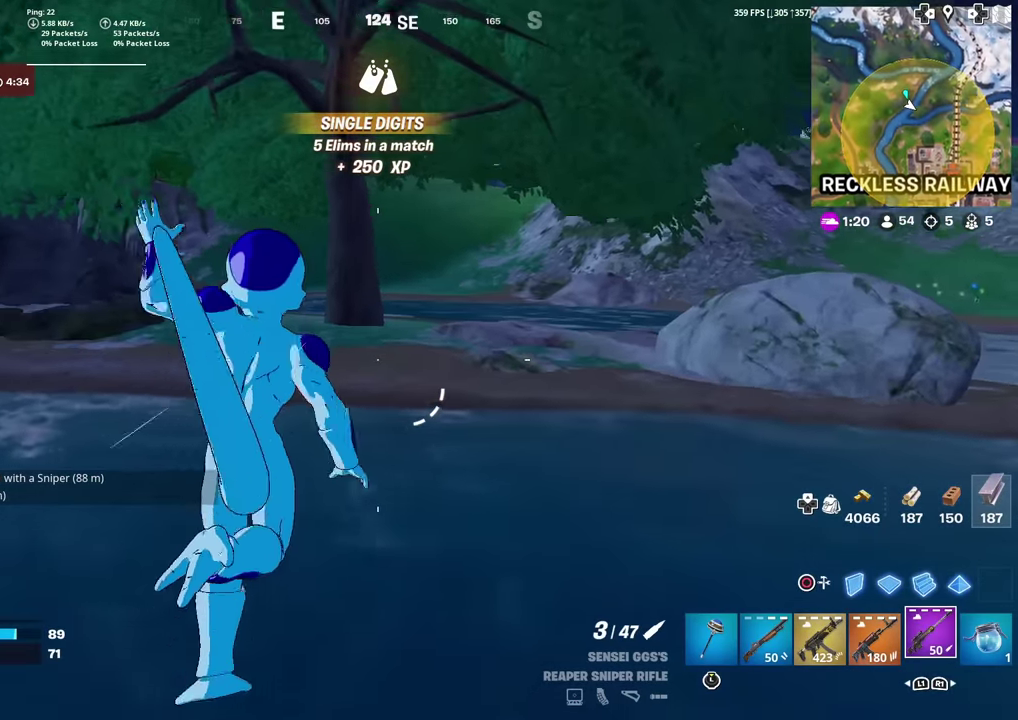
{"dt_ms": 400, "buttons": [], "left_stick": "up", "right_stick": "center", "events": [[267, "left_stick", "up"]]}
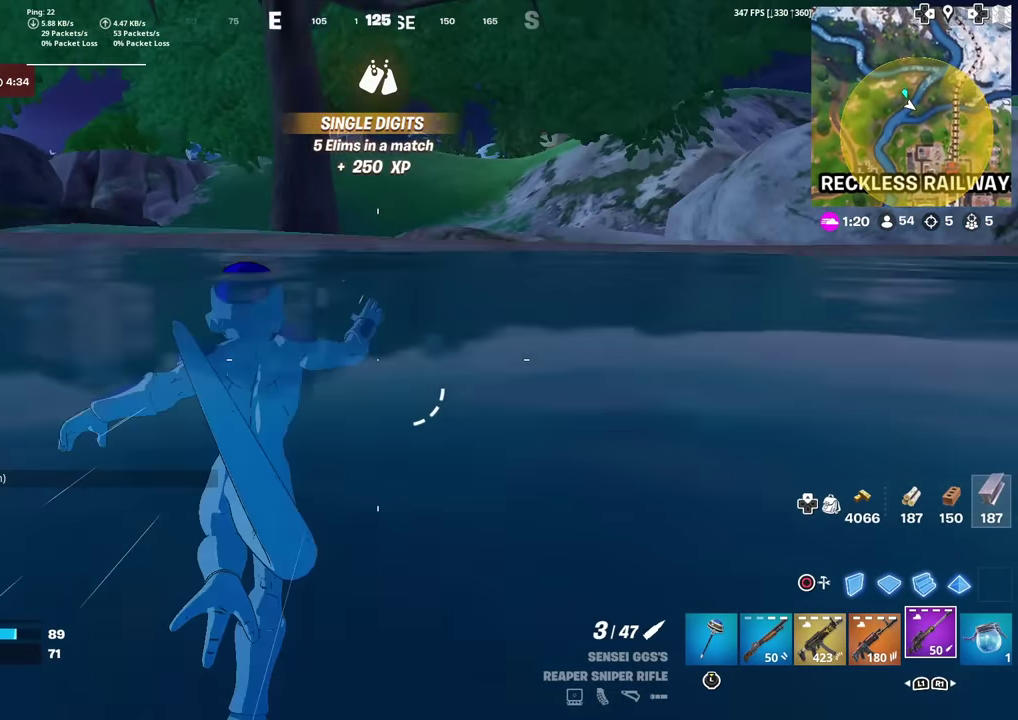
{"dt_ms": 601, "buttons": [], "left_stick": "up", "right_stick": "center", "events": []}
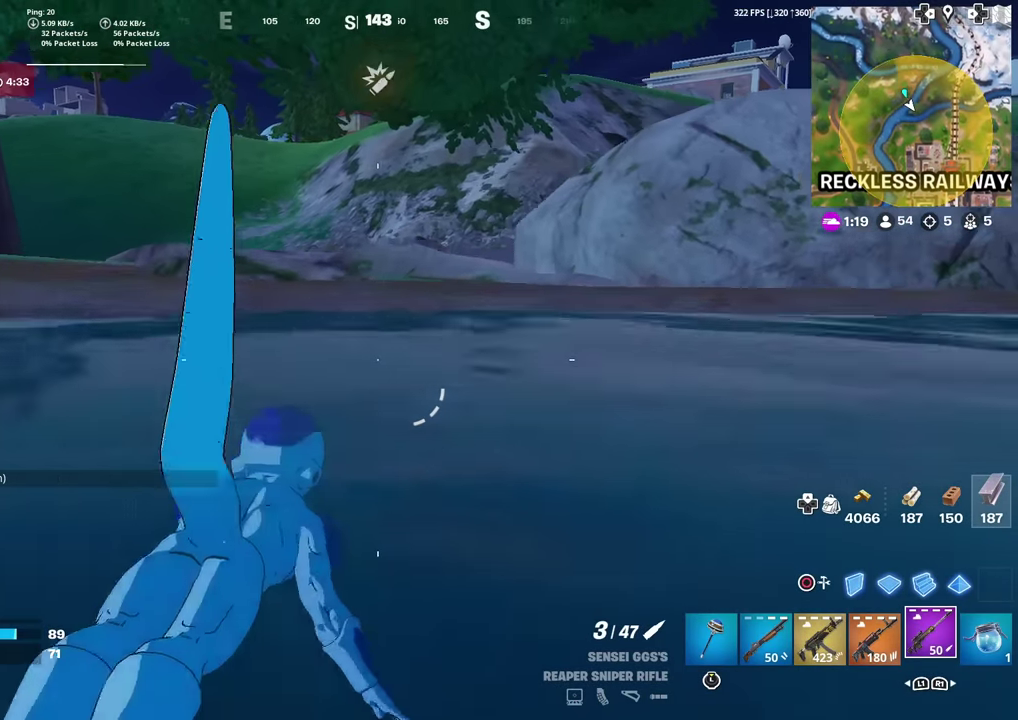
{"dt_ms": 601, "buttons": [], "left_stick": "up", "right_stick": "center", "events": [[67, "CROSS", "down"], [167, "CROSS", "up"], [417, "right_stick", "right"], [467, "right_stick", "center"]]}
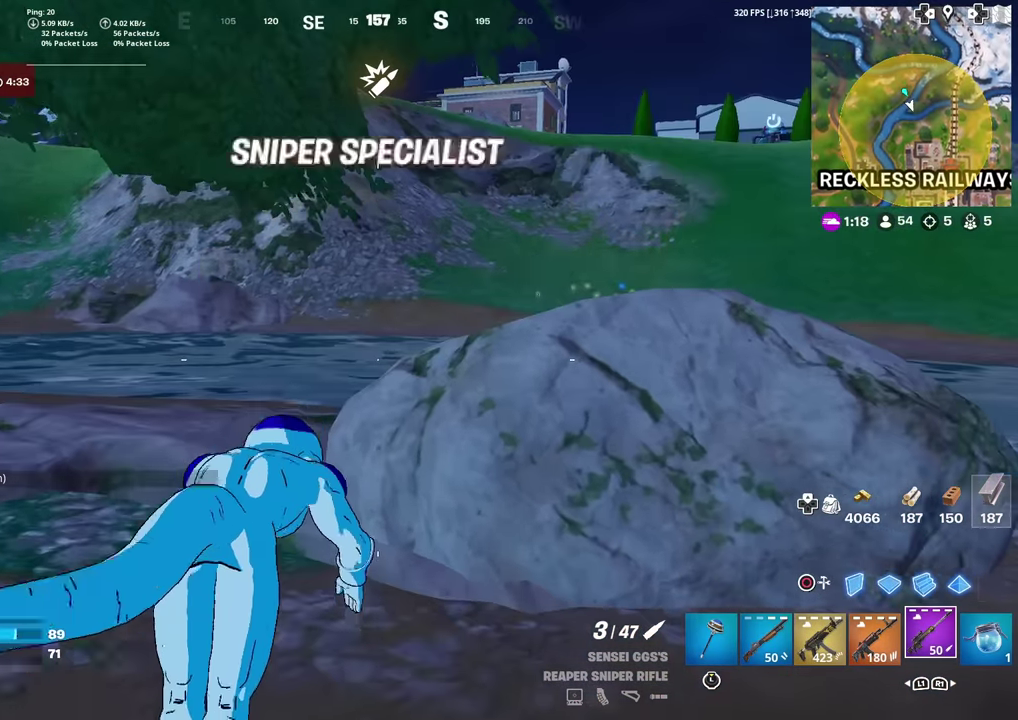
{"dt_ms": 400, "buttons": [], "left_stick": "up", "right_stick": "center", "events": []}
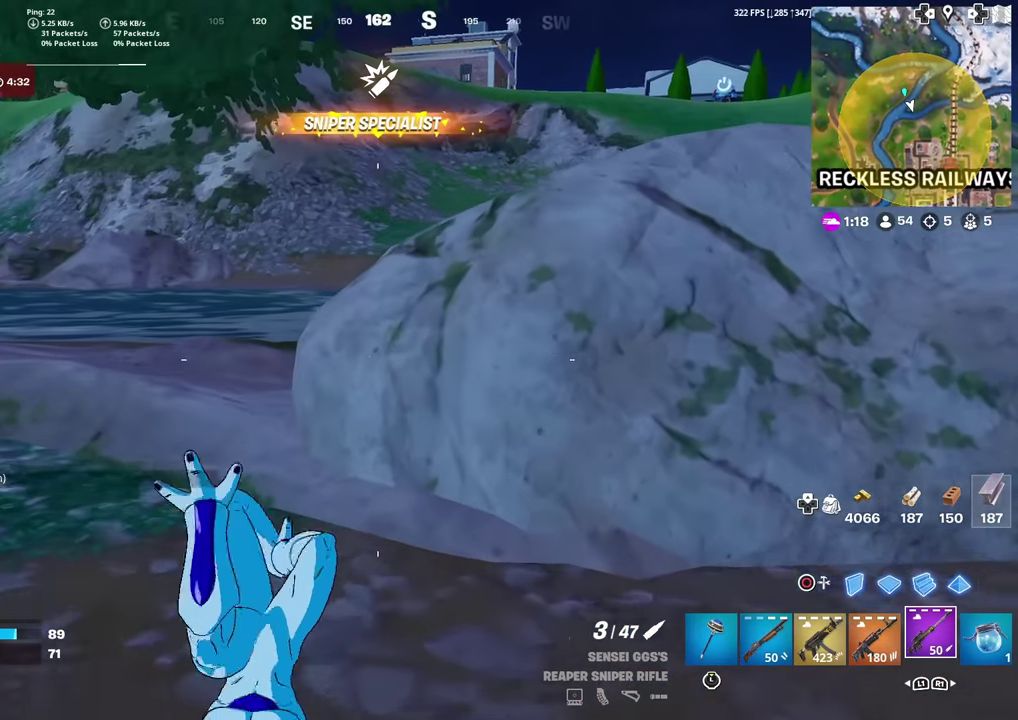
{"dt_ms": 601, "buttons": [], "left_stick": "up", "right_stick": "center", "events": [[133, "left_stick", "up-left"], [183, "left_stick", "up"], [217, "right_stick", "up-right"], [284, "right_stick", "center"]]}
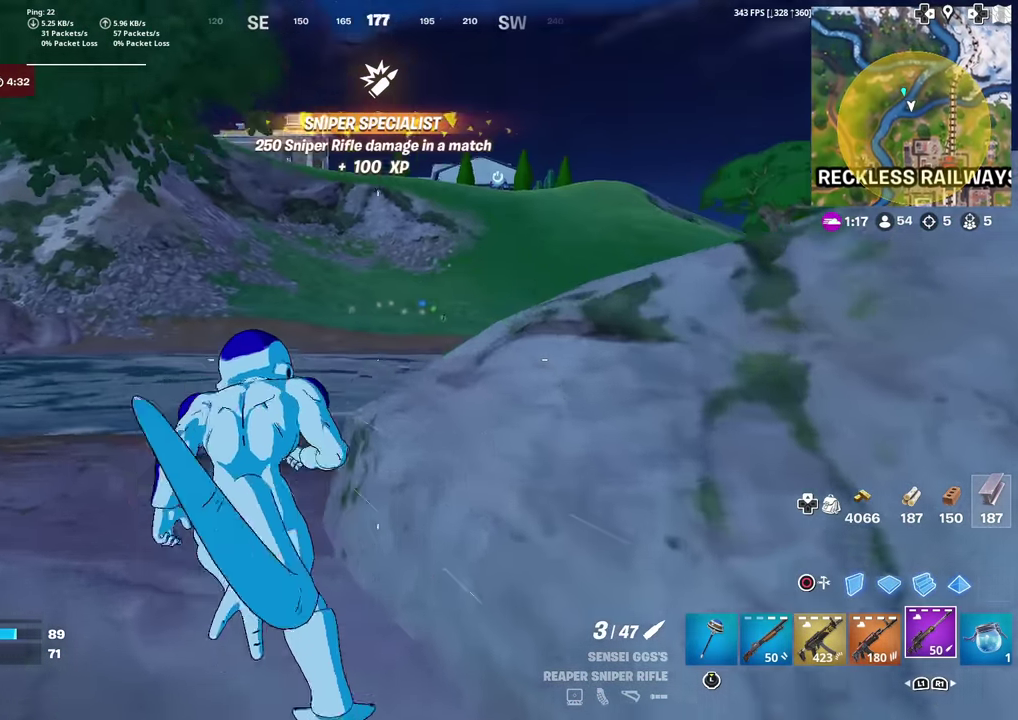
{"dt_ms": 400, "buttons": [], "left_stick": "up", "right_stick": "center", "events": []}
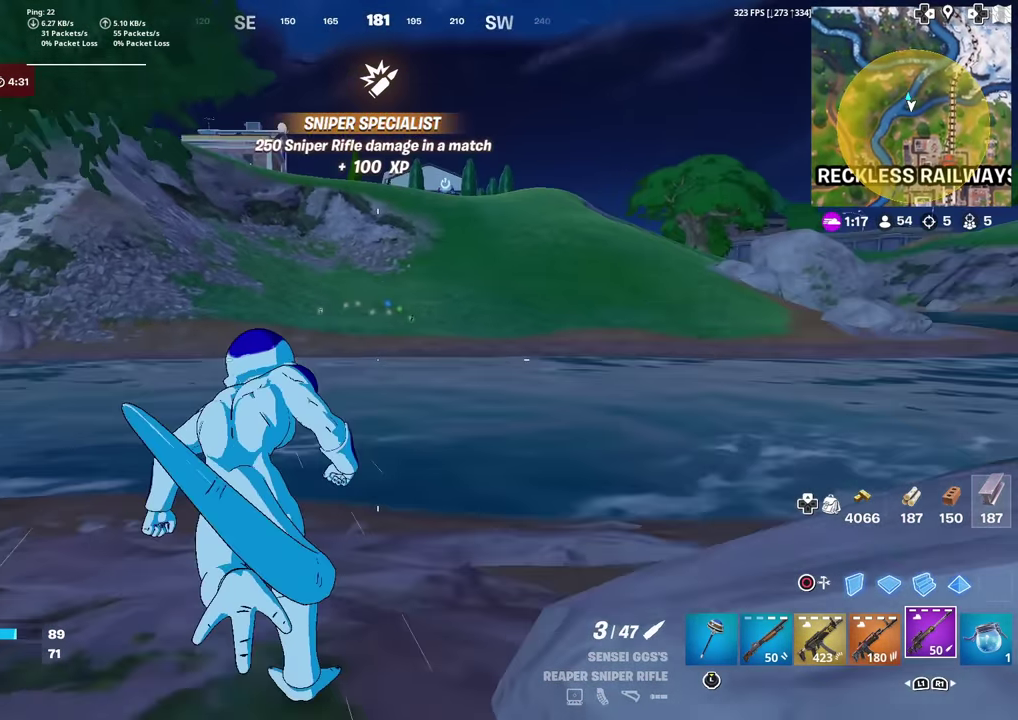
{"dt_ms": 500, "buttons": ["CROSS"], "left_stick": "up", "right_stick": "center", "events": [[367, "CROSS", "down"]]}
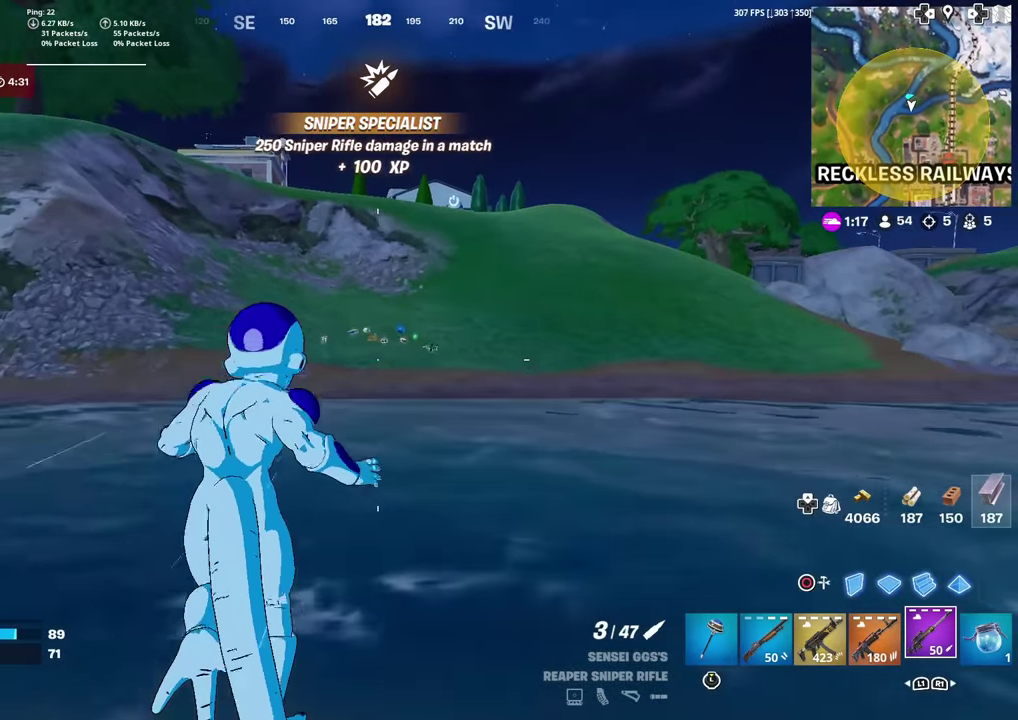
{"dt_ms": 501, "buttons": [], "left_stick": "up", "right_stick": "center", "events": [[50, "CROSS", "up"]]}
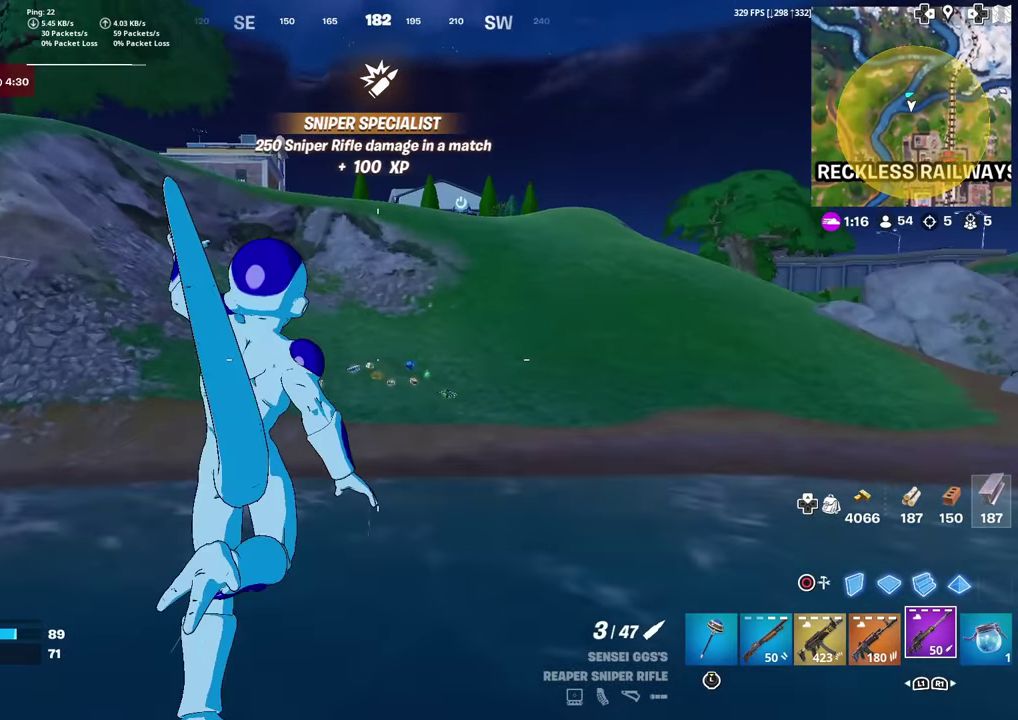
{"dt_ms": 500, "buttons": [], "left_stick": "up", "right_stick": "center", "events": []}
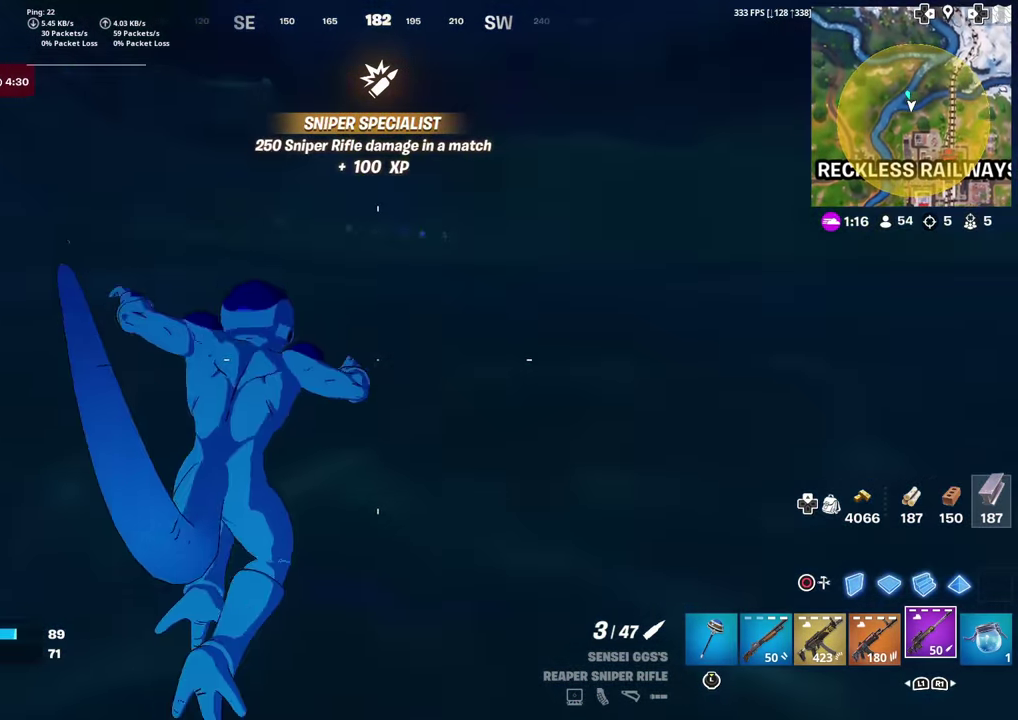
{"dt_ms": 501, "buttons": [], "left_stick": "up", "right_stick": "center", "events": [[34, "right_stick", "up"], [84, "right_stick", "center"]]}
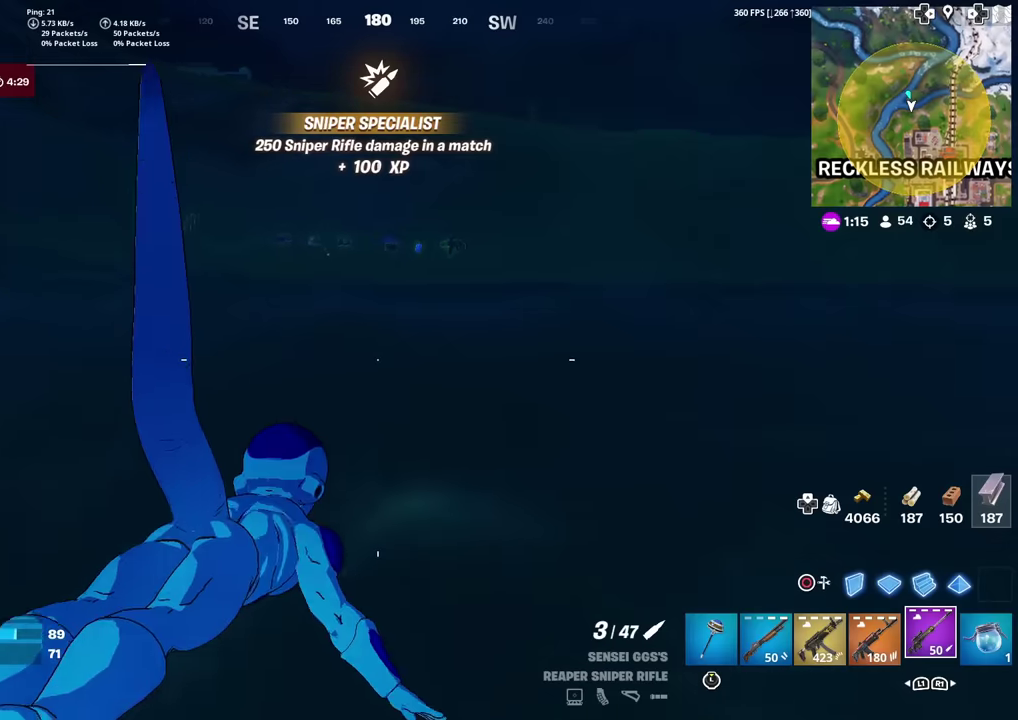
{"dt_ms": 500, "buttons": [], "left_stick": "center", "right_stick": "center", "events": [[250, "CROSS", "down"], [267, "right_stick", "left"], [350, "right_stick", "center"], [367, "CROSS", "up"], [500, "left_stick", "center"]]}
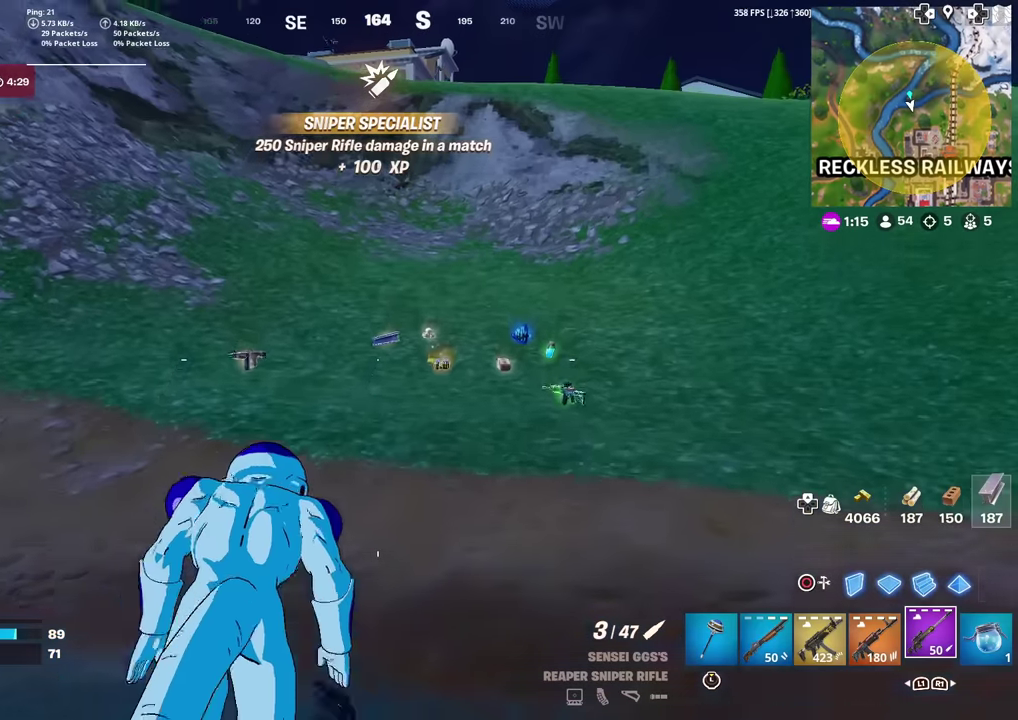
{"dt_ms": 501, "buttons": [], "left_stick": "up", "right_stick": "center", "events": [[134, "left_stick", "up"]]}
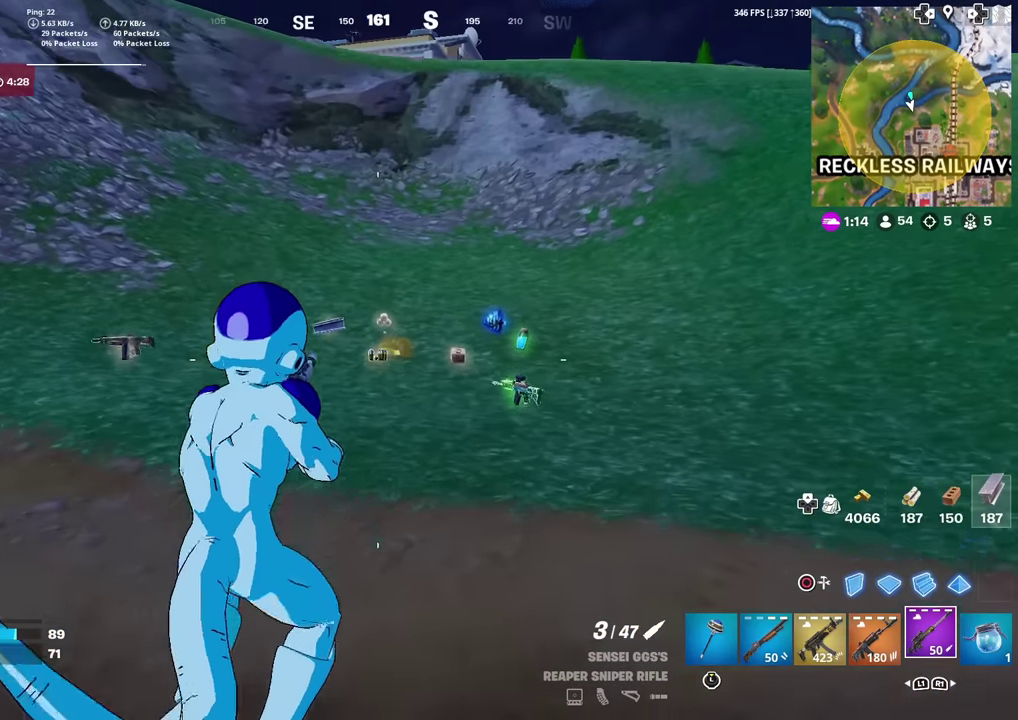
{"dt_ms": 500, "buttons": [], "left_stick": "up", "right_stick": "center"}
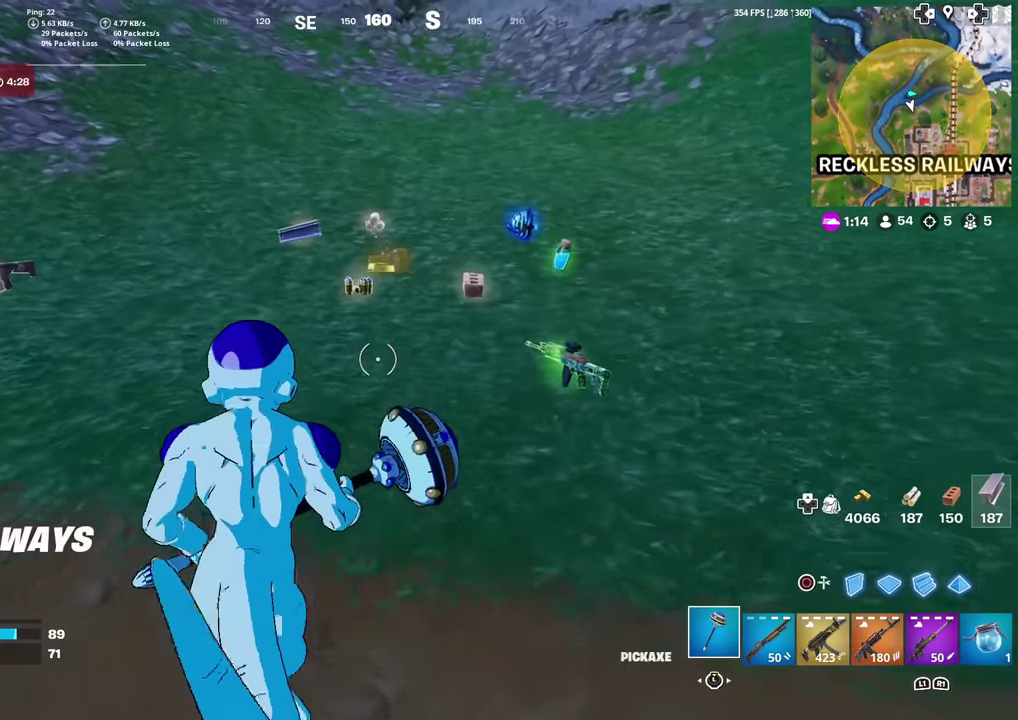
{"dt_ms": 401, "buttons": [], "left_stick": "up-right", "right_stick": "center", "events": [[351, "left_stick", "up-right"]]}
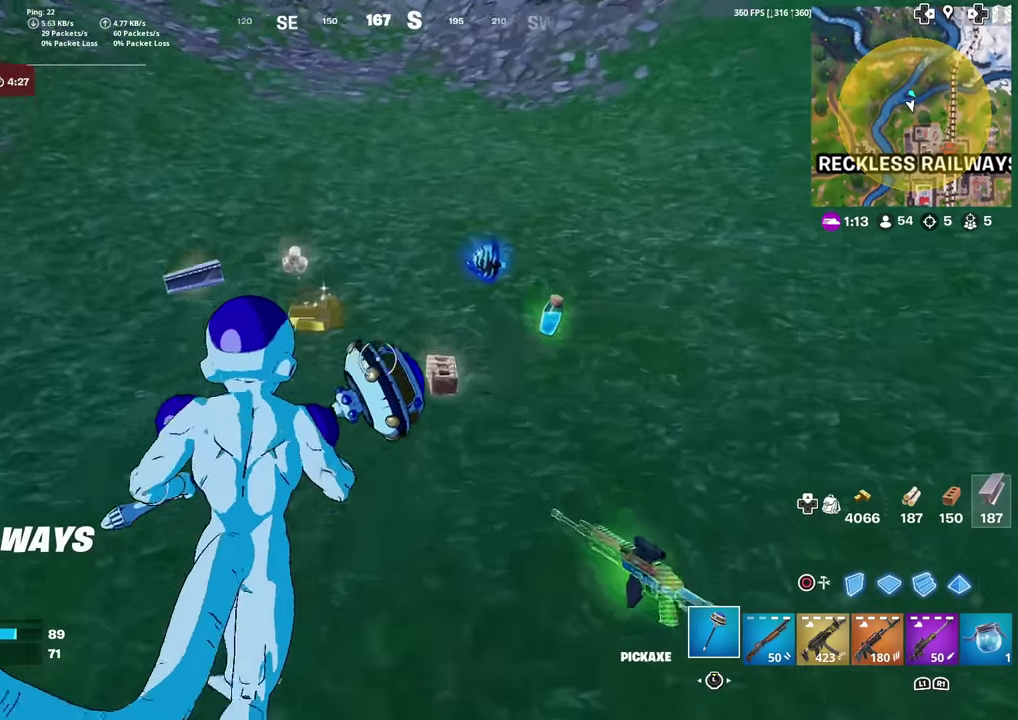
{"dt_ms": 600, "buttons": [], "left_stick": "up", "right_stick": "center", "events": [[83, "left_stick", "up"], [100, "SQUARE", "down"], [150, "SQUARE", "up"], [267, "SQUARE", "down"], [300, "left_stick", "up-left"], [334, "SQUARE", "up"], [550, "left_stick", "up"]]}
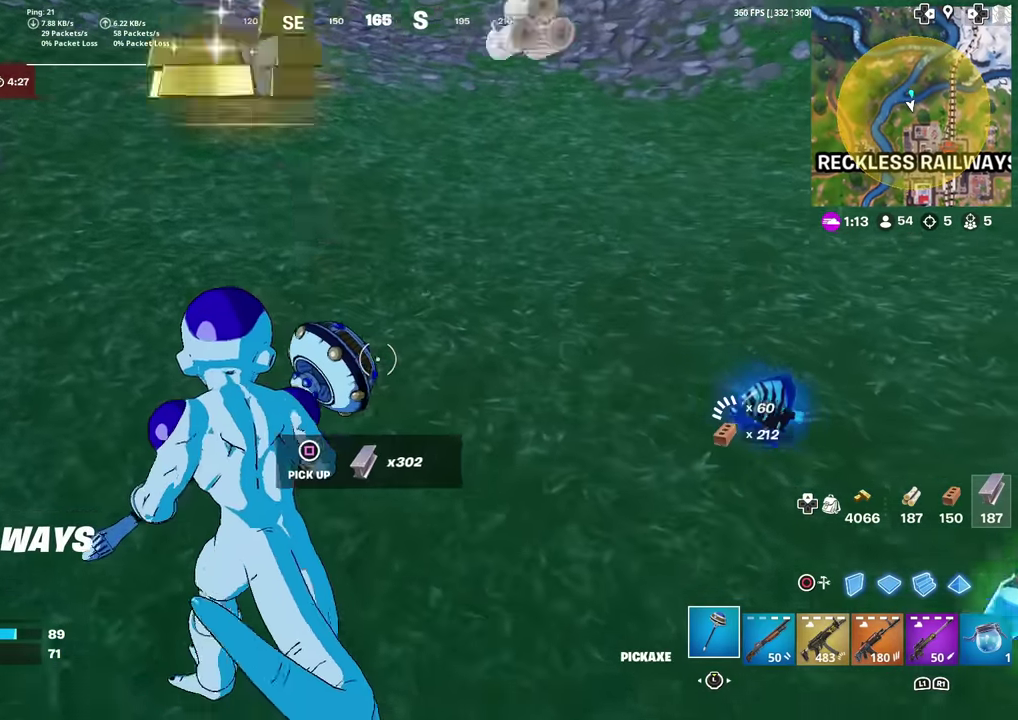
{"dt_ms": 601, "buttons": [], "left_stick": "up-left", "right_stick": "up-left"}
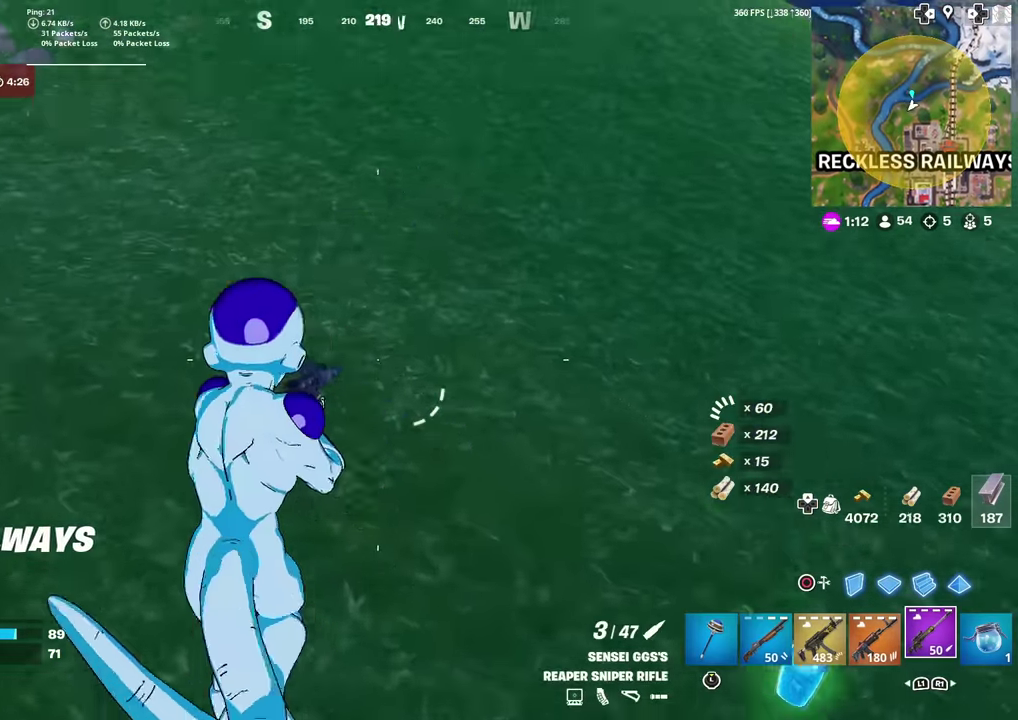
{"dt_ms": 400, "buttons": [], "left_stick": "down-left", "right_stick": "center", "events": [[17, "left_stick", "left"], [184, "left_stick", "down-left"], [217, "right_stick", "center"]]}
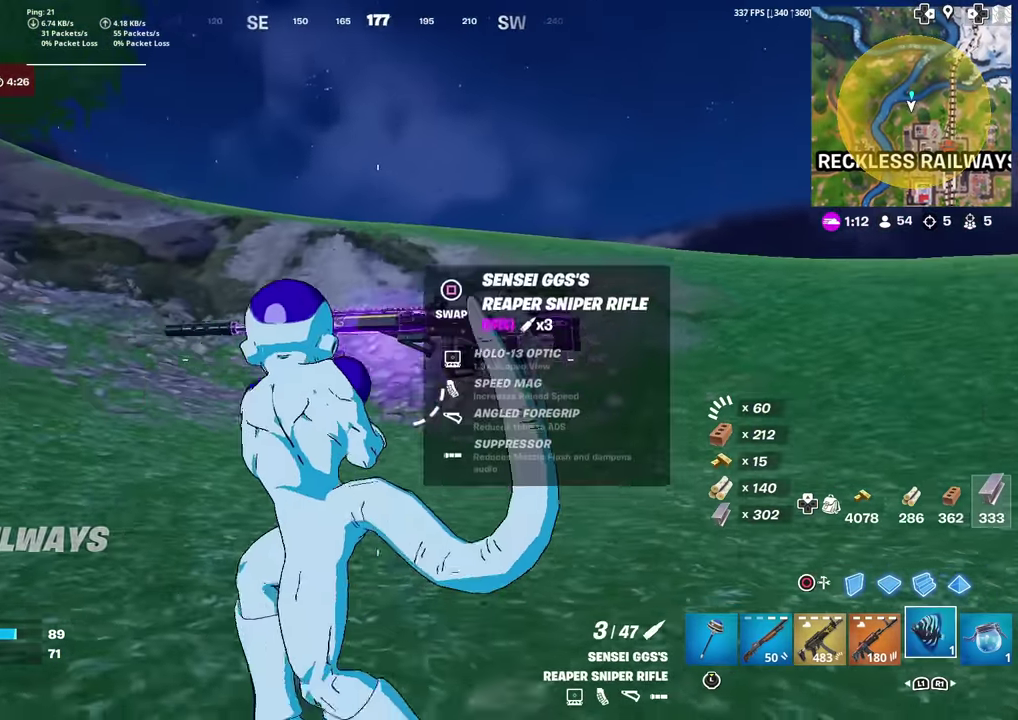
{"dt_ms": 501, "buttons": [], "left_stick": "center", "right_stick": "down-right", "events": [[134, "left_stick", "down"], [151, "R2", "down"], [234, "left_stick", "down-right"], [251, "R2", "up"], [317, "left_stick", "center"], [351, "R2", "down"], [434, "R2", "up"], [468, "right_stick", "down-right"]]}
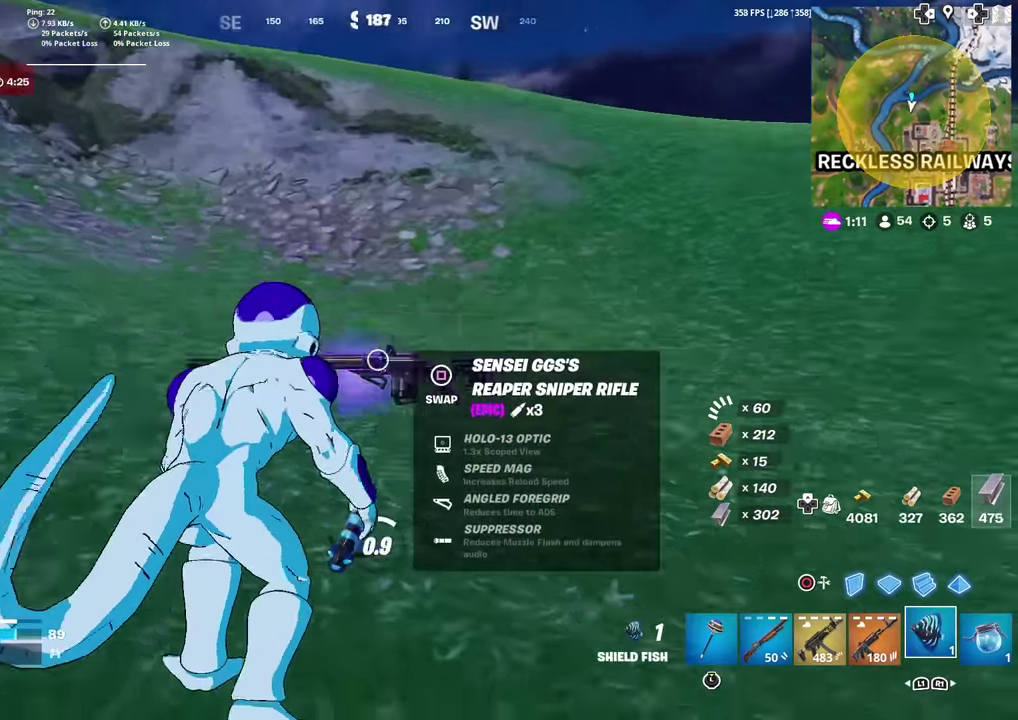
{"dt_ms": 500, "buttons": [], "left_stick": "center", "right_stick": "center", "events": [[17, "R2", "down"], [17, "right_stick", "right"], [250, "right_stick", "center"], [266, "R2", "up"]]}
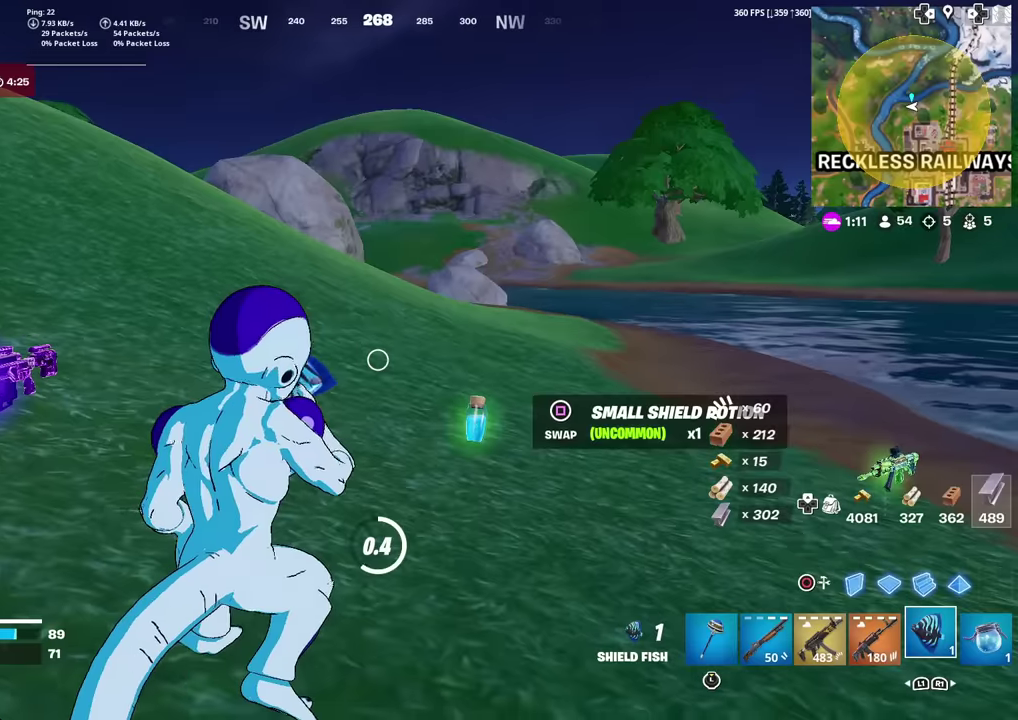
{"dt_ms": 601, "buttons": [], "left_stick": "up-left", "right_stick": "center", "events": [[133, "left_stick", "down"], [200, "right_stick", "left"], [317, "right_stick", "center"], [350, "left_stick", "down-left"], [450, "left_stick", "left"], [584, "left_stick", "up-left"]]}